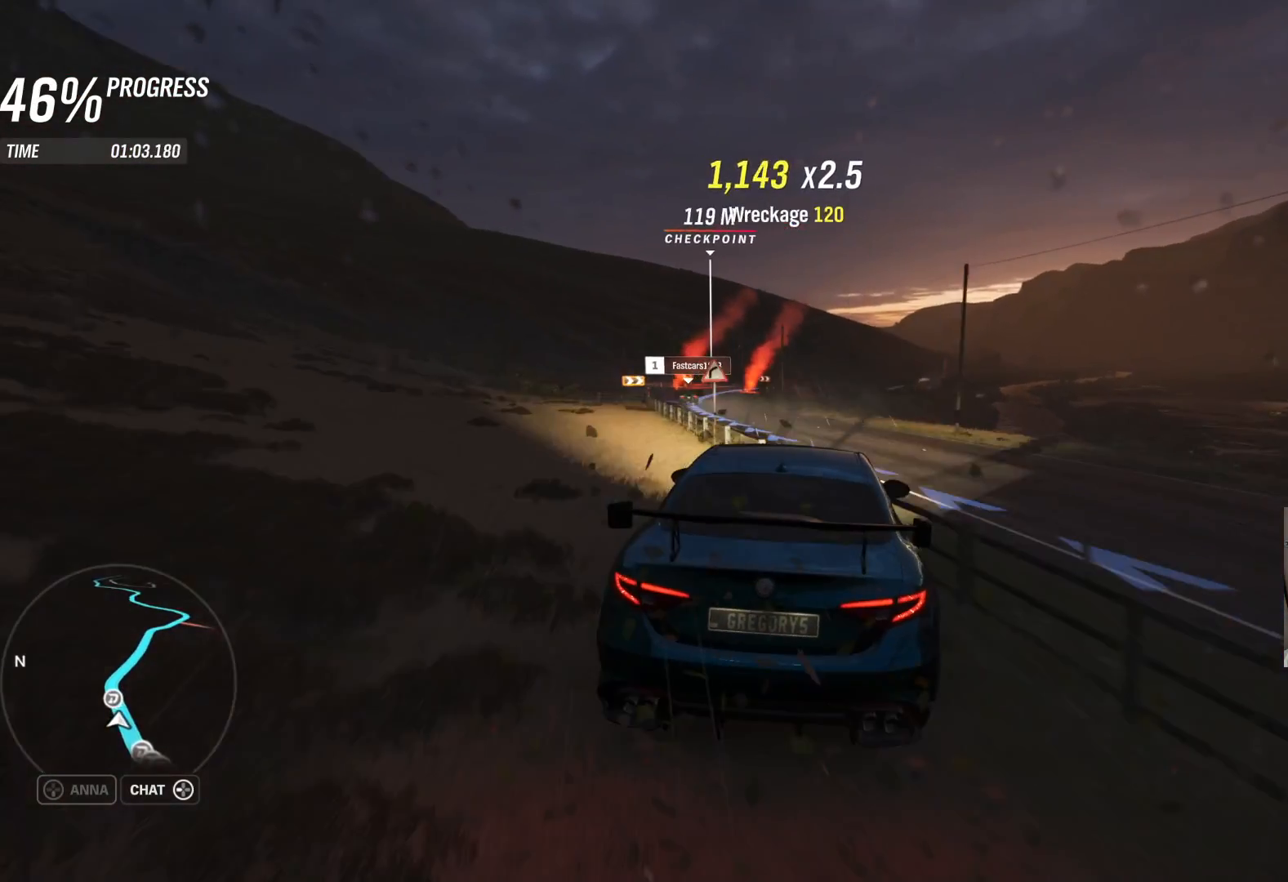
Gameplay with a controller (Xbox layout); each line is a JSON object with the inputs held at the frame after it. "events" lists button and stick changes between this image and that frame as [ms after this image, input, new state], when the widget could be followed in between.
{"buttons": ["R2"], "left_stick": "center", "right_stick": "center", "events": [[33, "left_stick", "left"], [333, "left_stick", "center"]]}
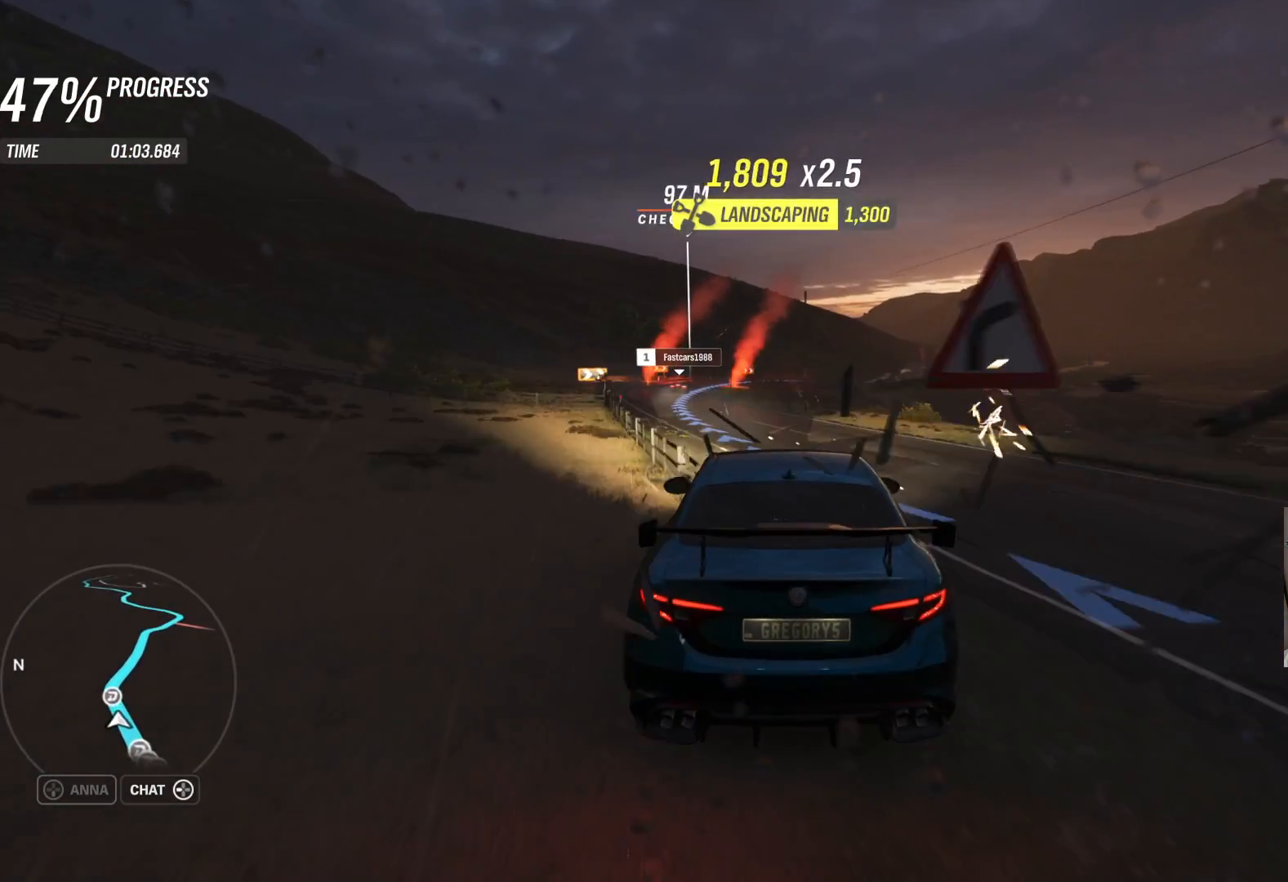
{"buttons": ["R2"], "left_stick": "center", "right_stick": "center", "events": [[217, "left_stick", "right"], [333, "left_stick", "center"]]}
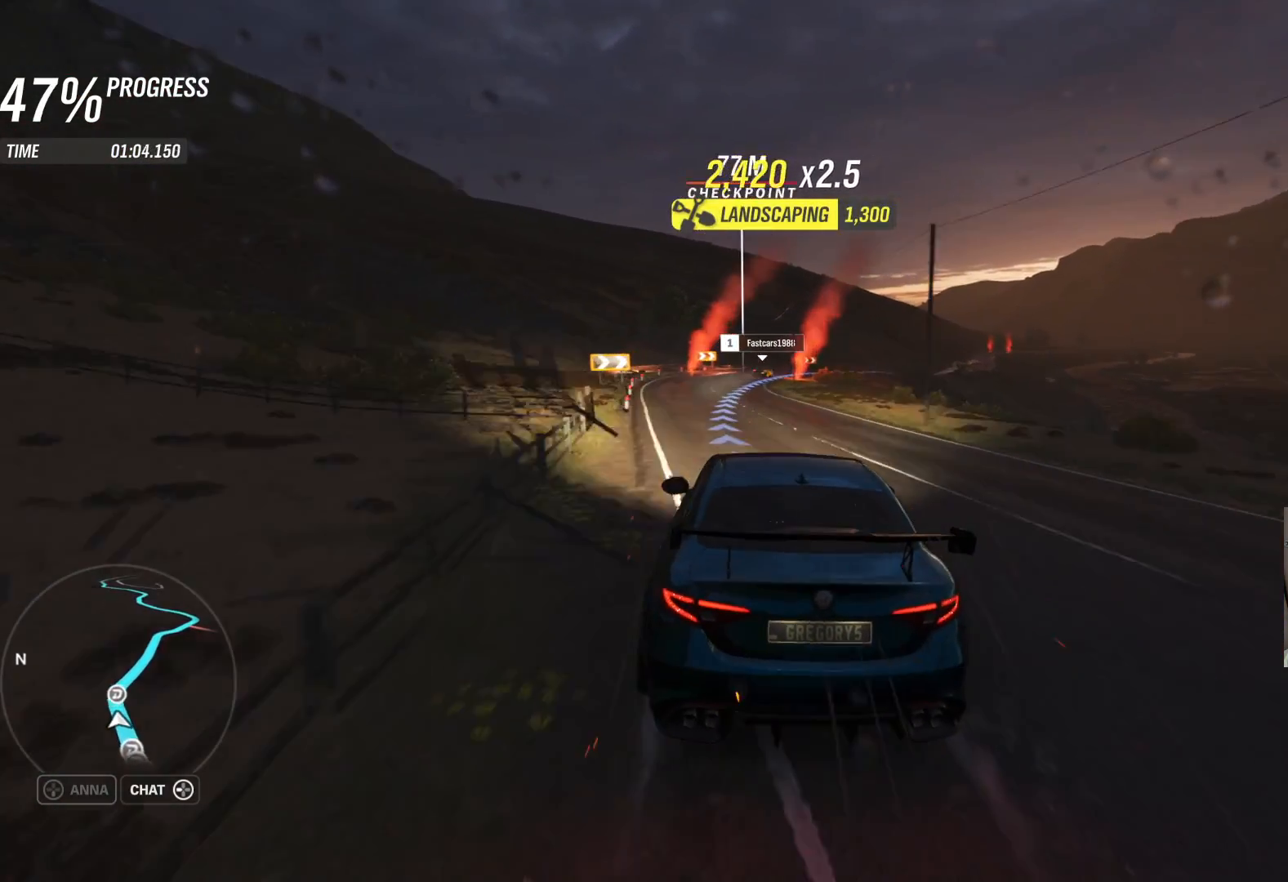
{"buttons": ["R2"], "left_stick": "right", "right_stick": "center", "events": [[483, "left_stick", "right"]]}
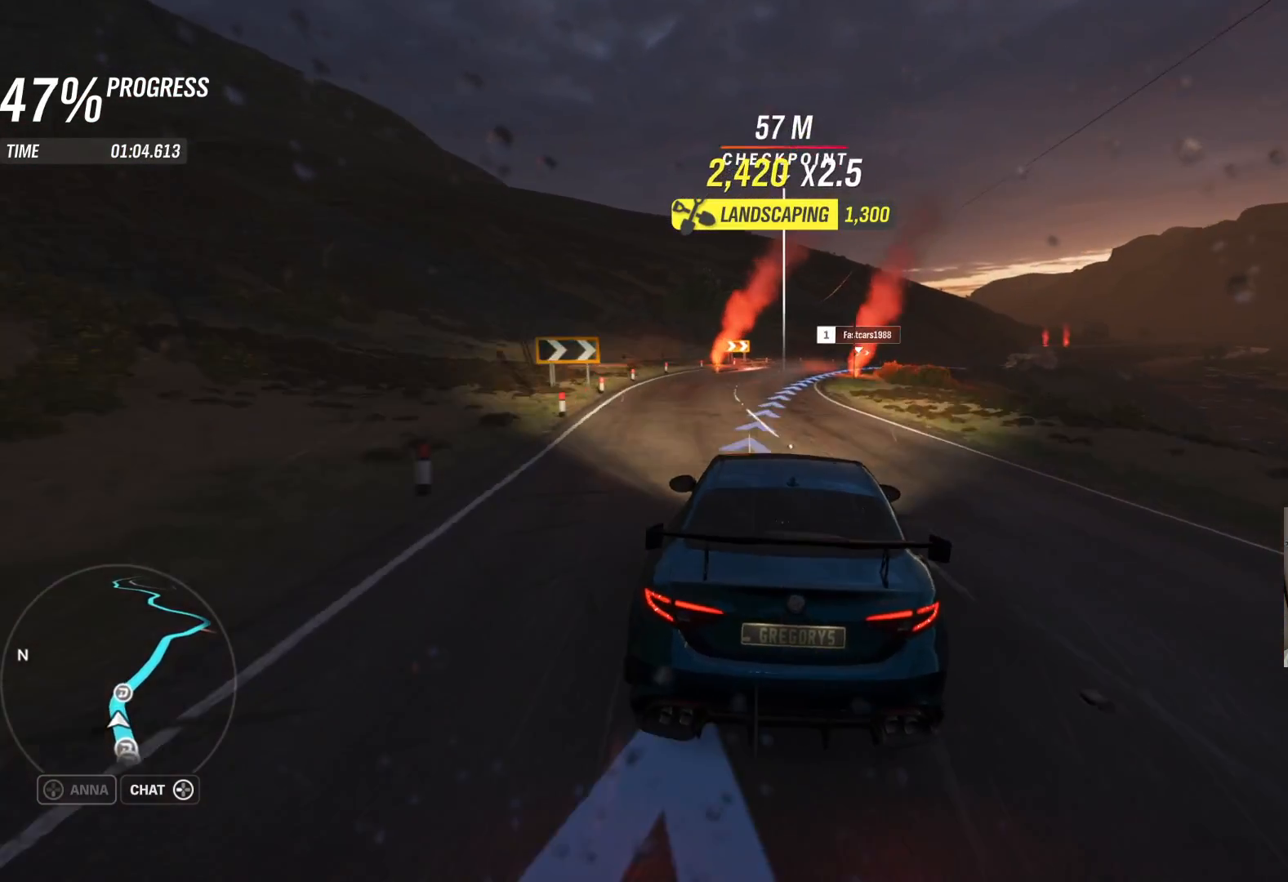
{"buttons": ["R2"], "left_stick": "center", "right_stick": "center", "events": [[233, "left_stick", "center"]]}
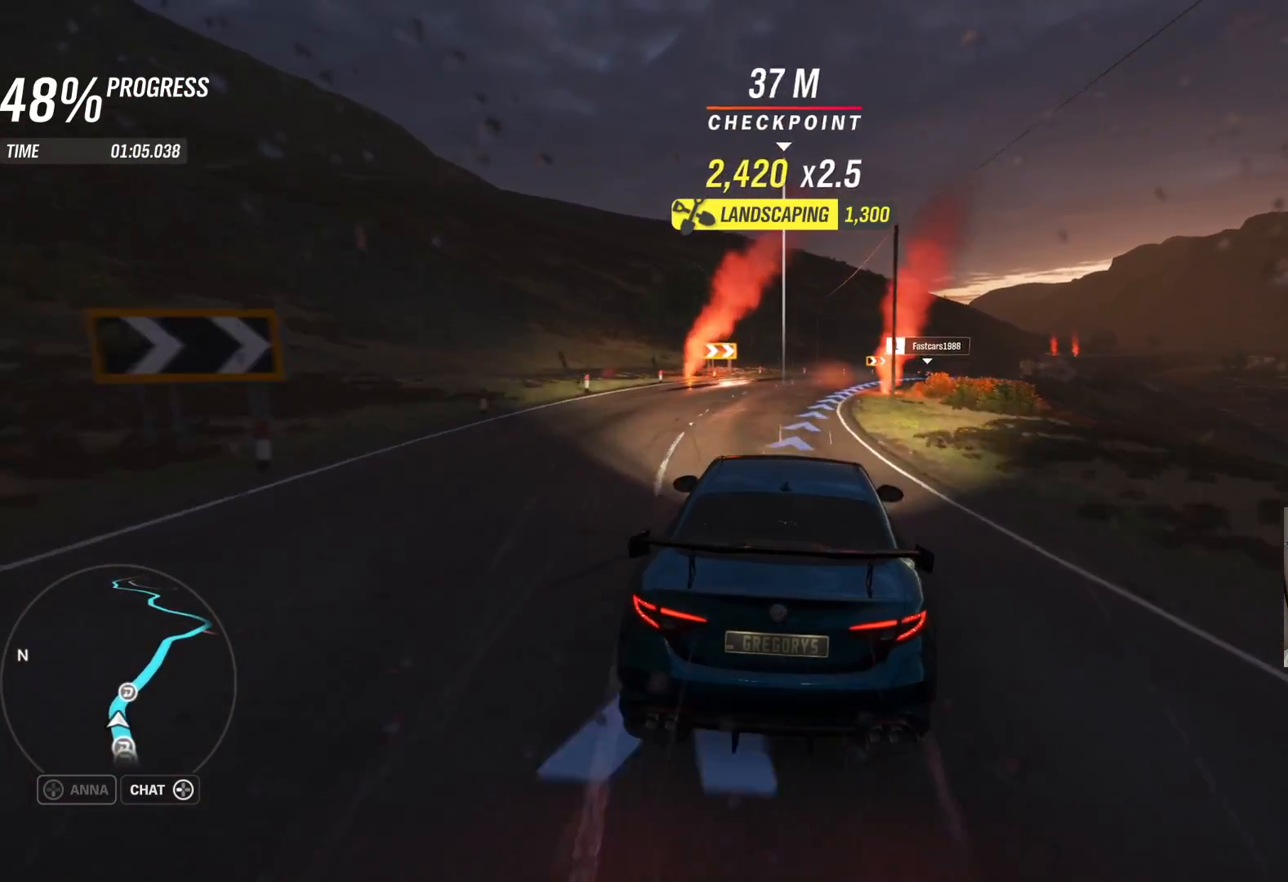
{"buttons": ["R2"], "left_stick": "right", "right_stick": "center", "events": [[17, "left_stick", "right"]]}
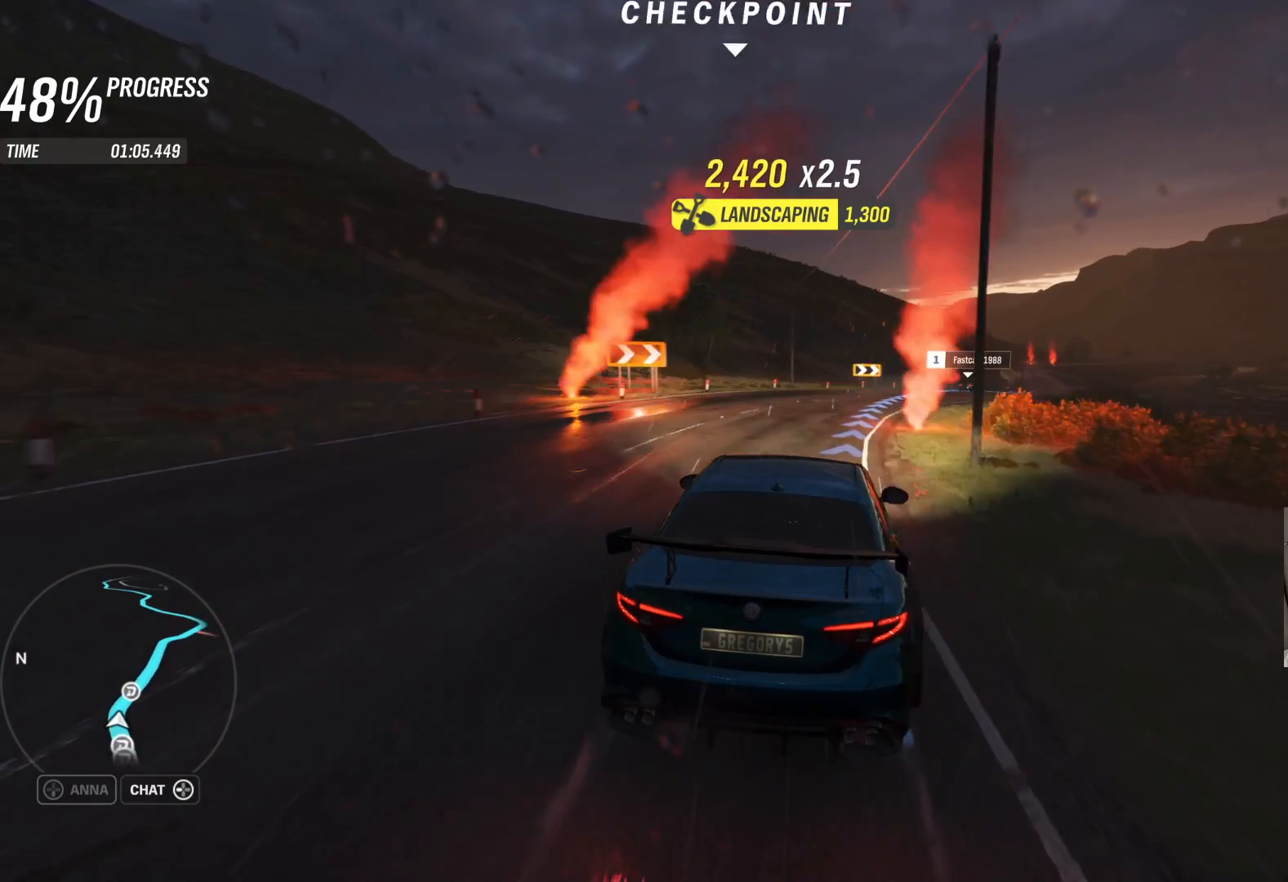
{"buttons": ["R2"], "left_stick": "right", "right_stick": "center", "events": [[200, "left_stick", "center"], [383, "left_stick", "right"]]}
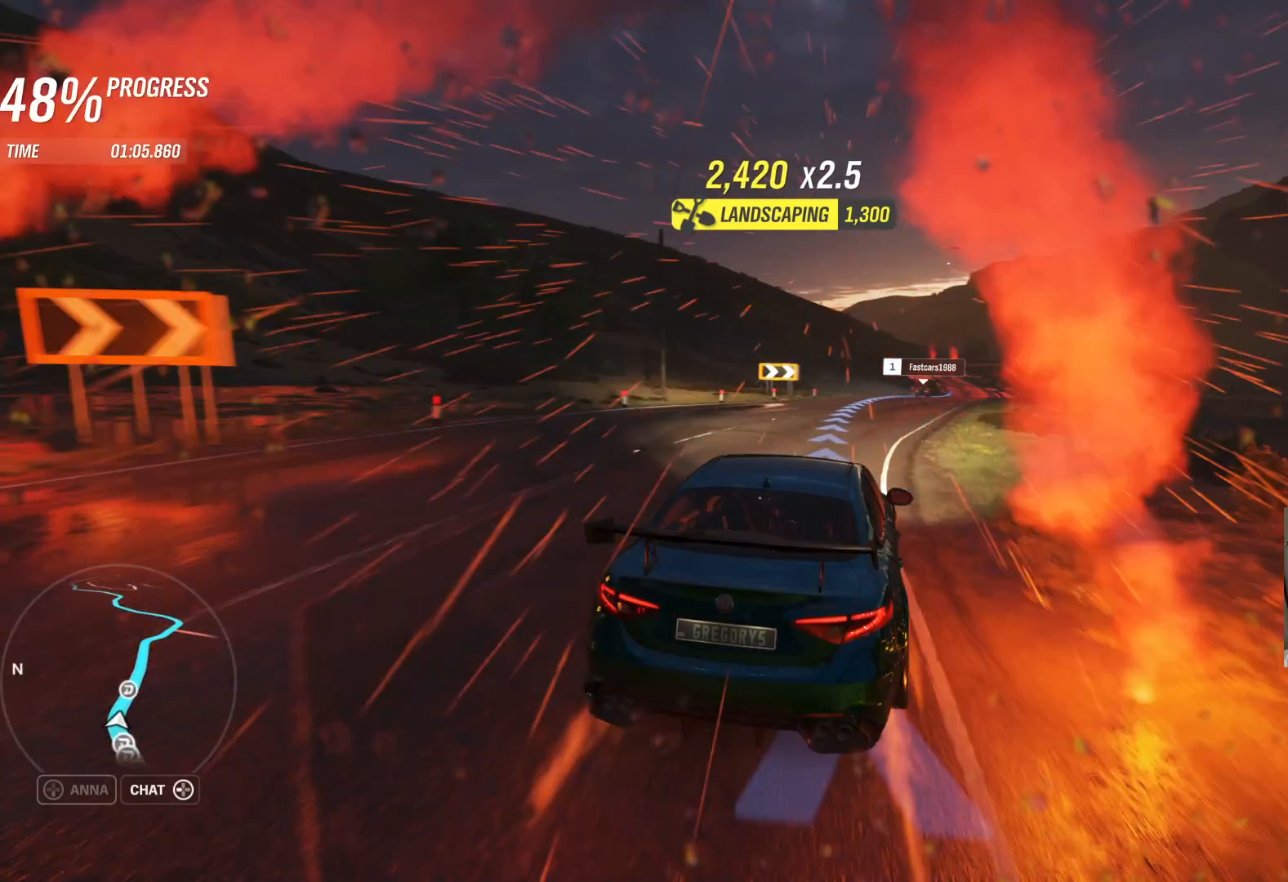
{"buttons": ["R2"], "left_stick": "center", "right_stick": "center", "events": [[183, "left_stick", "center"], [283, "left_stick", "right"], [400, "left_stick", "center"]]}
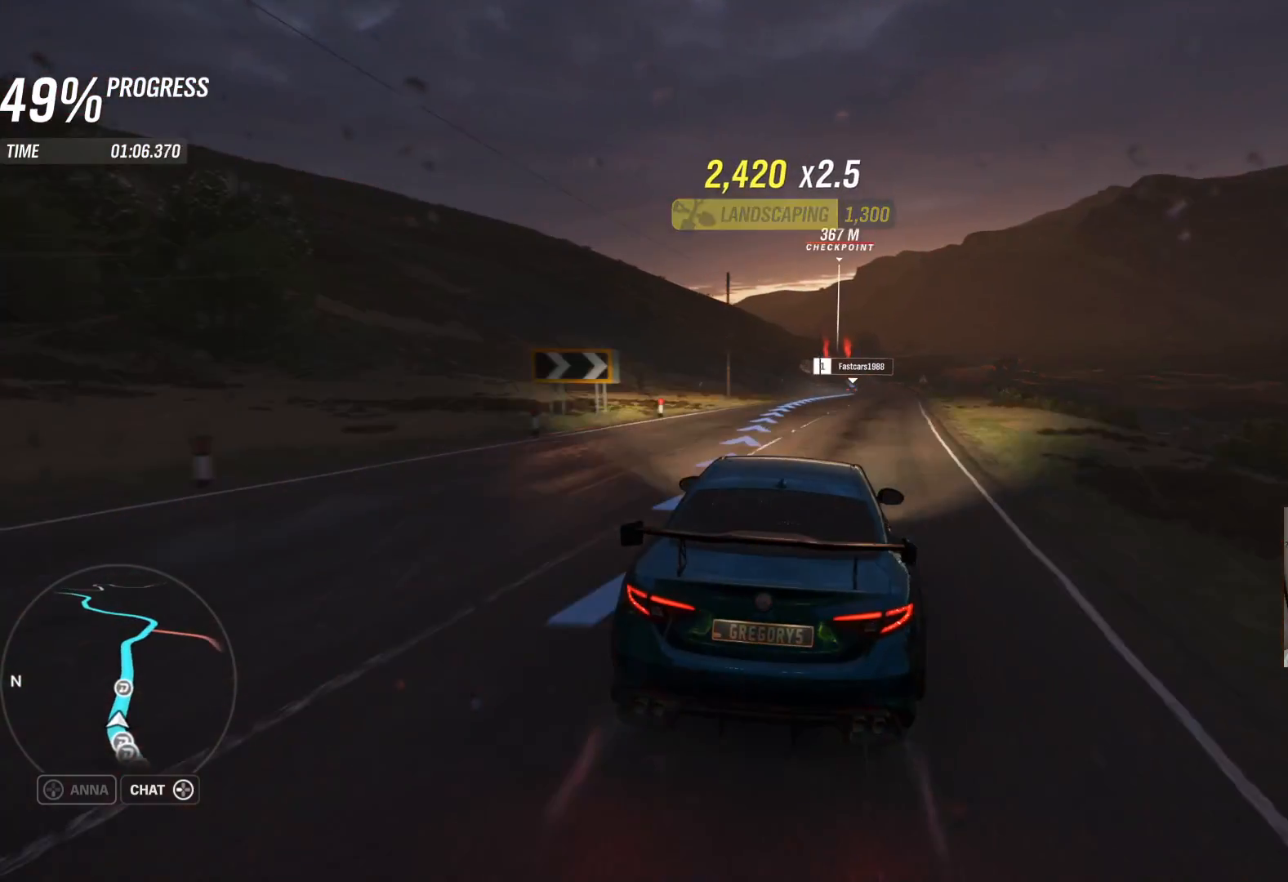
{"buttons": ["R2"], "left_stick": "center", "right_stick": "center", "events": [[67, "left_stick", "right"], [217, "left_stick", "center"], [350, "left_stick", "up-right"], [450, "left_stick", "center"]]}
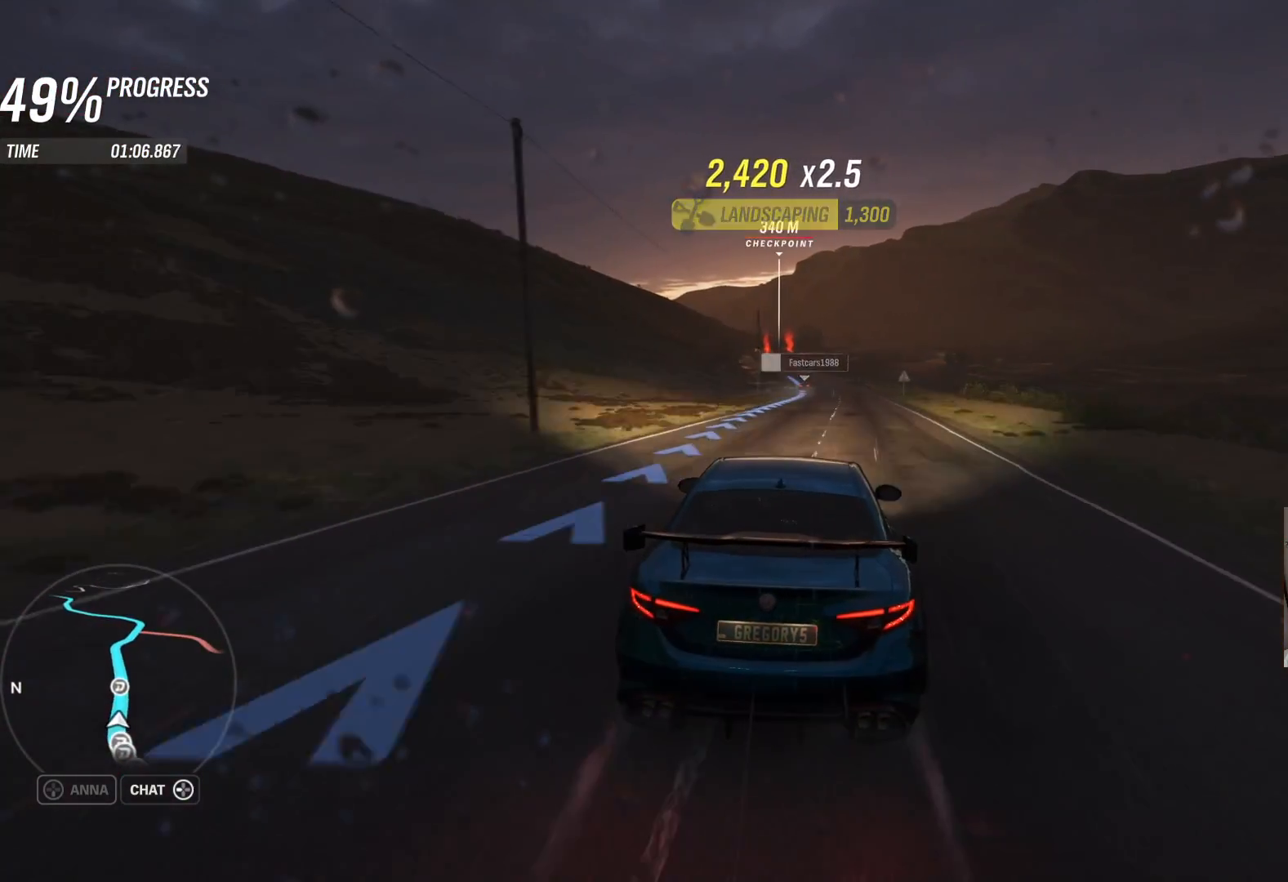
{"buttons": ["R2"], "left_stick": "center", "right_stick": "center", "events": [[183, "left_stick", "left"], [383, "left_stick", "center"]]}
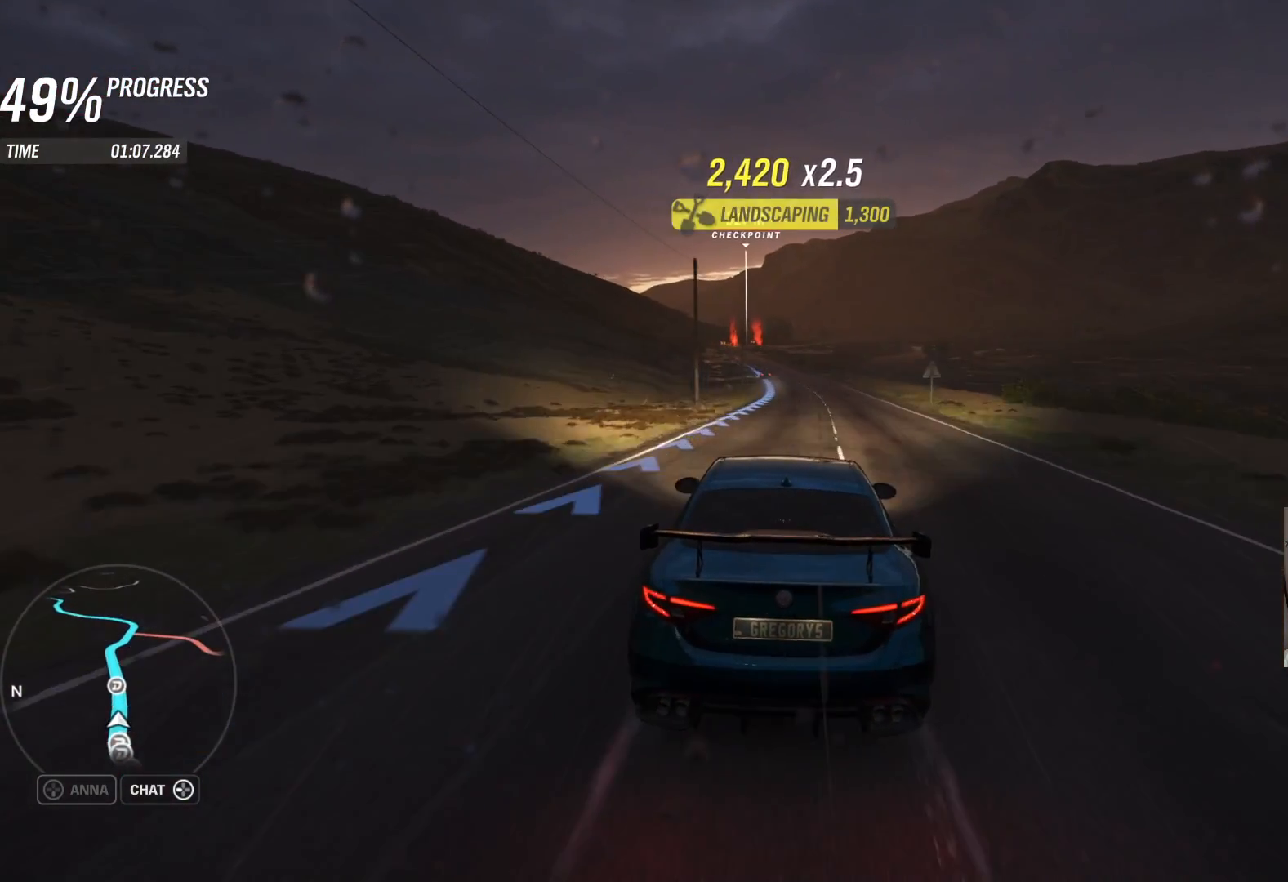
{"buttons": ["R2"], "left_stick": "left", "right_stick": "center", "events": [[167, "left_stick", "left"], [217, "left_stick", "center"], [500, "left_stick", "left"]]}
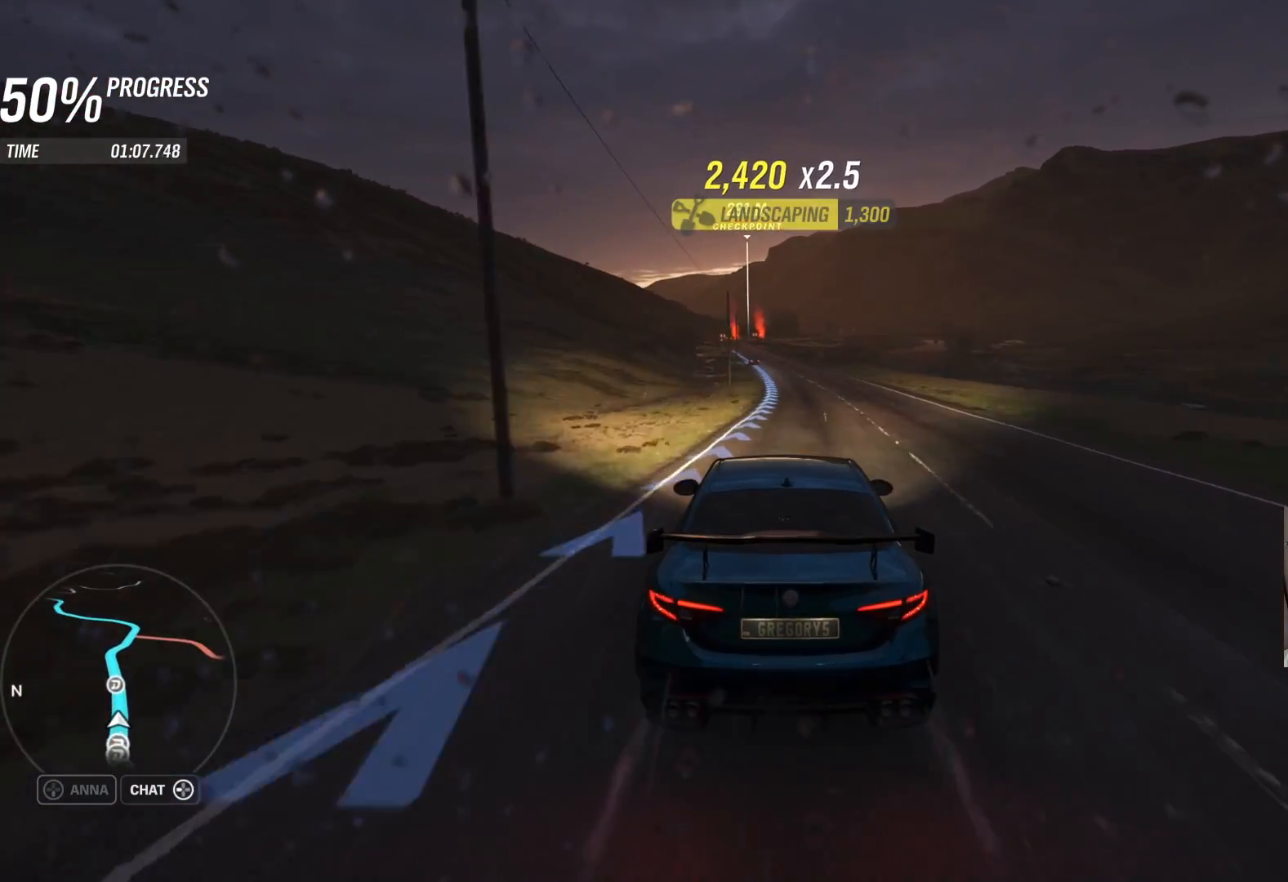
{"buttons": ["R2"], "left_stick": "center", "right_stick": "center", "events": [[100, "left_stick", "center"]]}
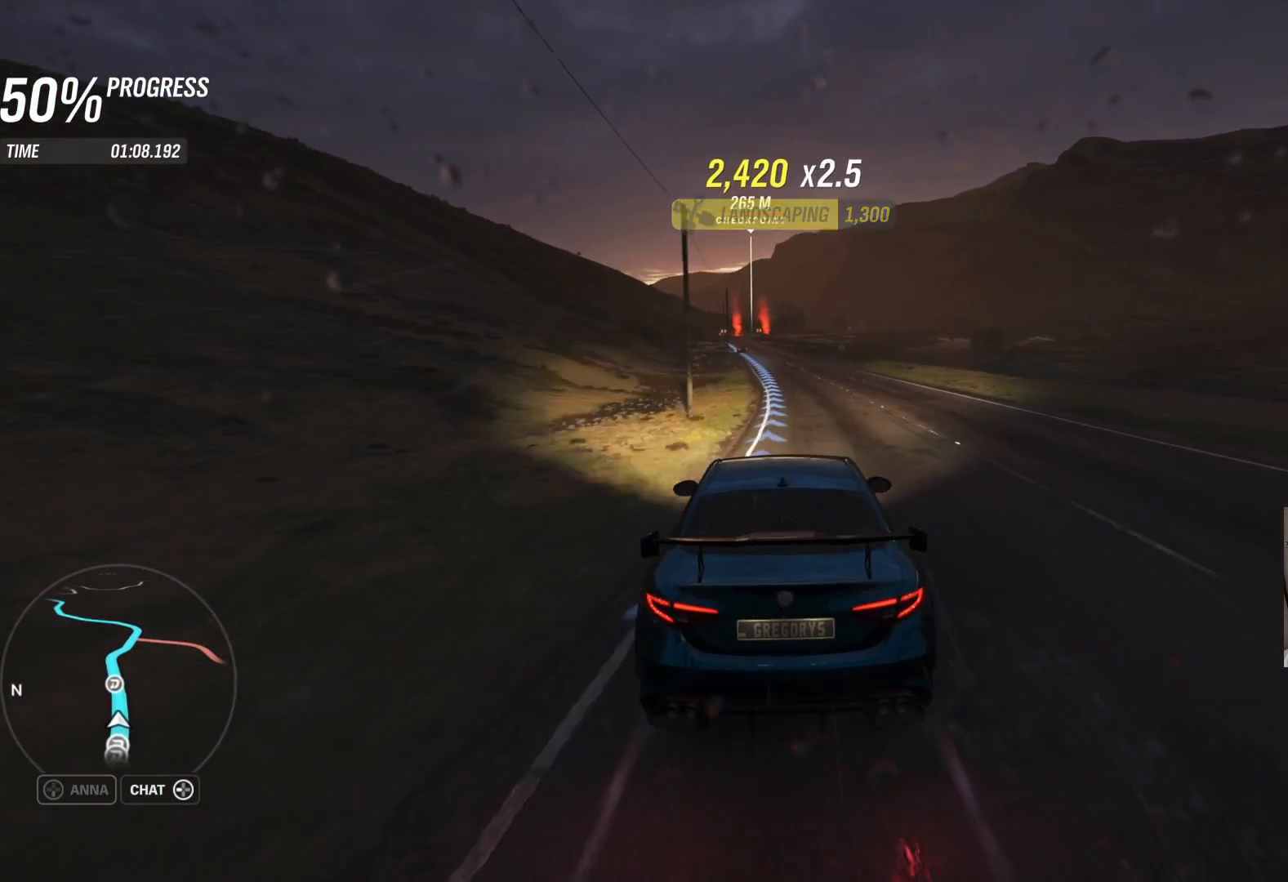
{"buttons": ["R2"], "left_stick": "left", "right_stick": "center", "events": [[267, "left_stick", "left"], [383, "left_stick", "center"], [500, "left_stick", "left"]]}
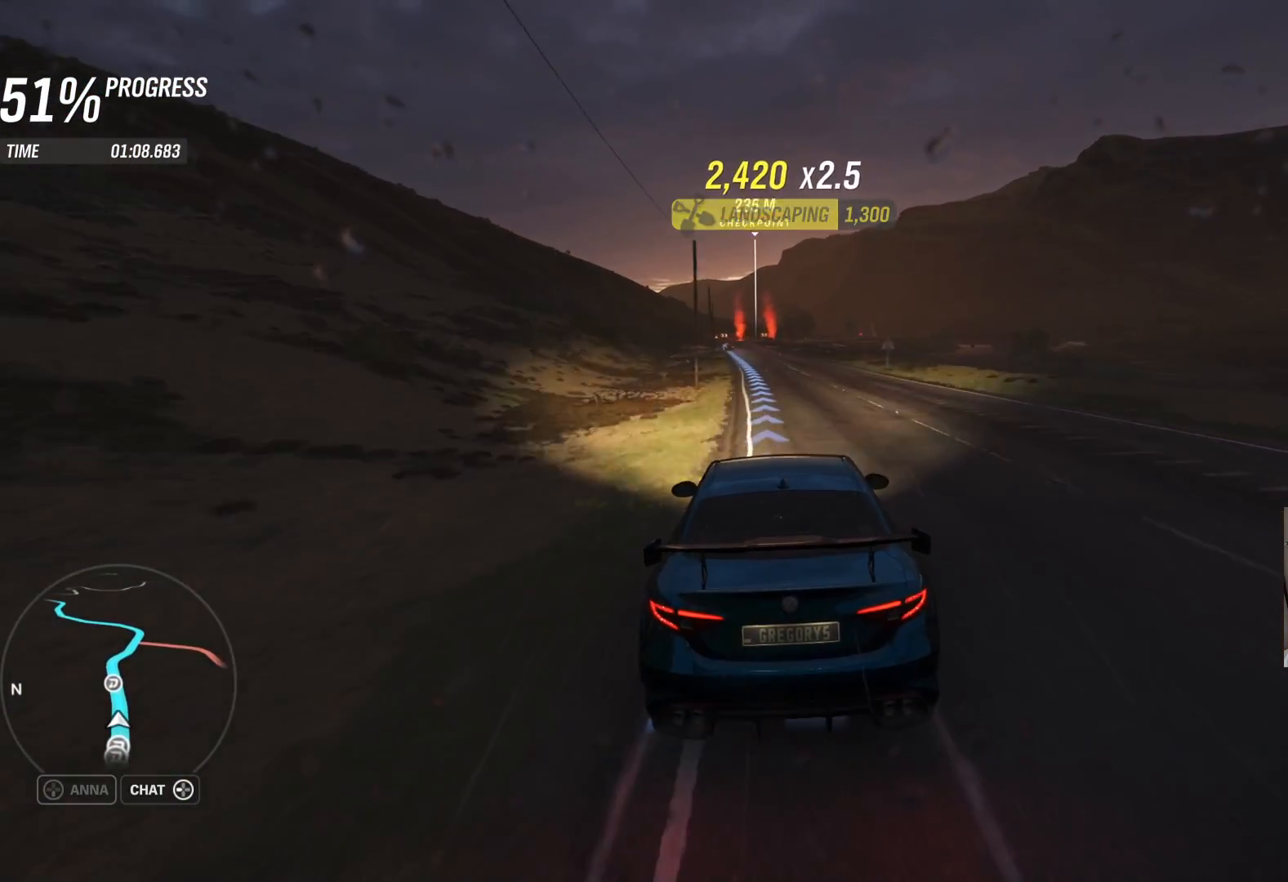
{"buttons": ["R2"], "left_stick": "center", "right_stick": "center", "events": [[233, "left_stick", "center"], [383, "left_stick", "left"], [450, "left_stick", "center"]]}
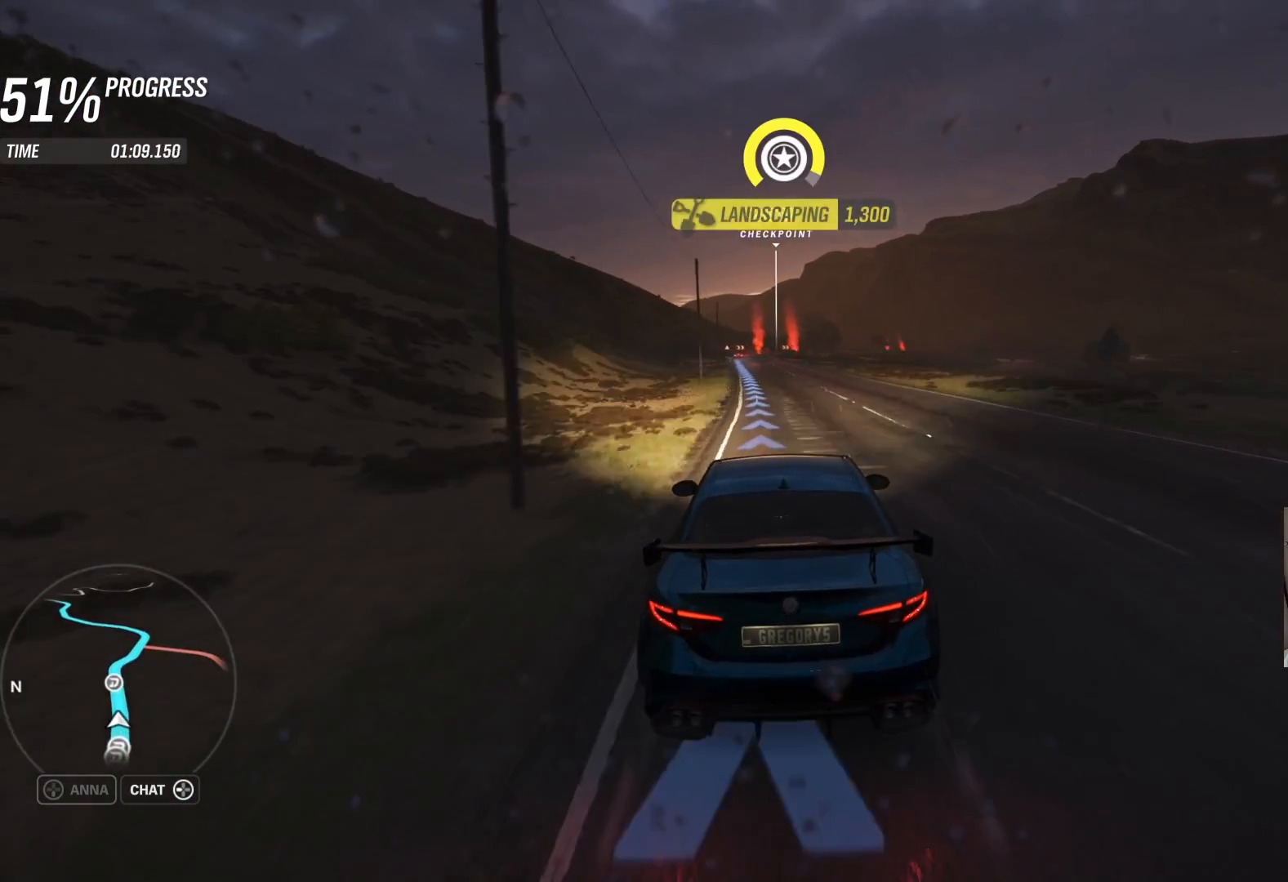
{"buttons": ["R2"], "left_stick": "left", "right_stick": "center", "events": [[133, "left_stick", "left"], [283, "left_stick", "center"], [433, "left_stick", "left"]]}
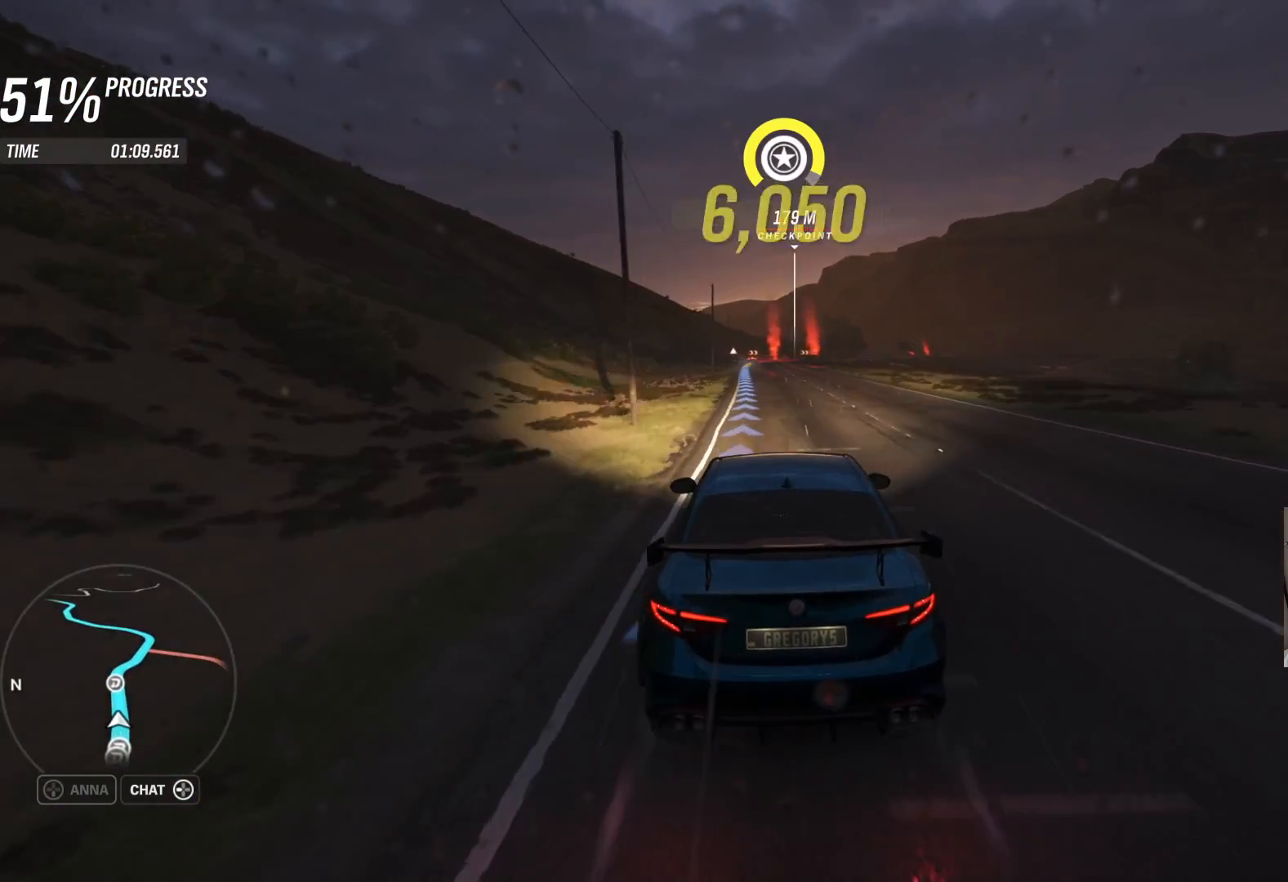
{"buttons": ["R2"], "left_stick": "left", "right_stick": "center", "events": [[67, "left_stick", "center"], [417, "left_stick", "left"]]}
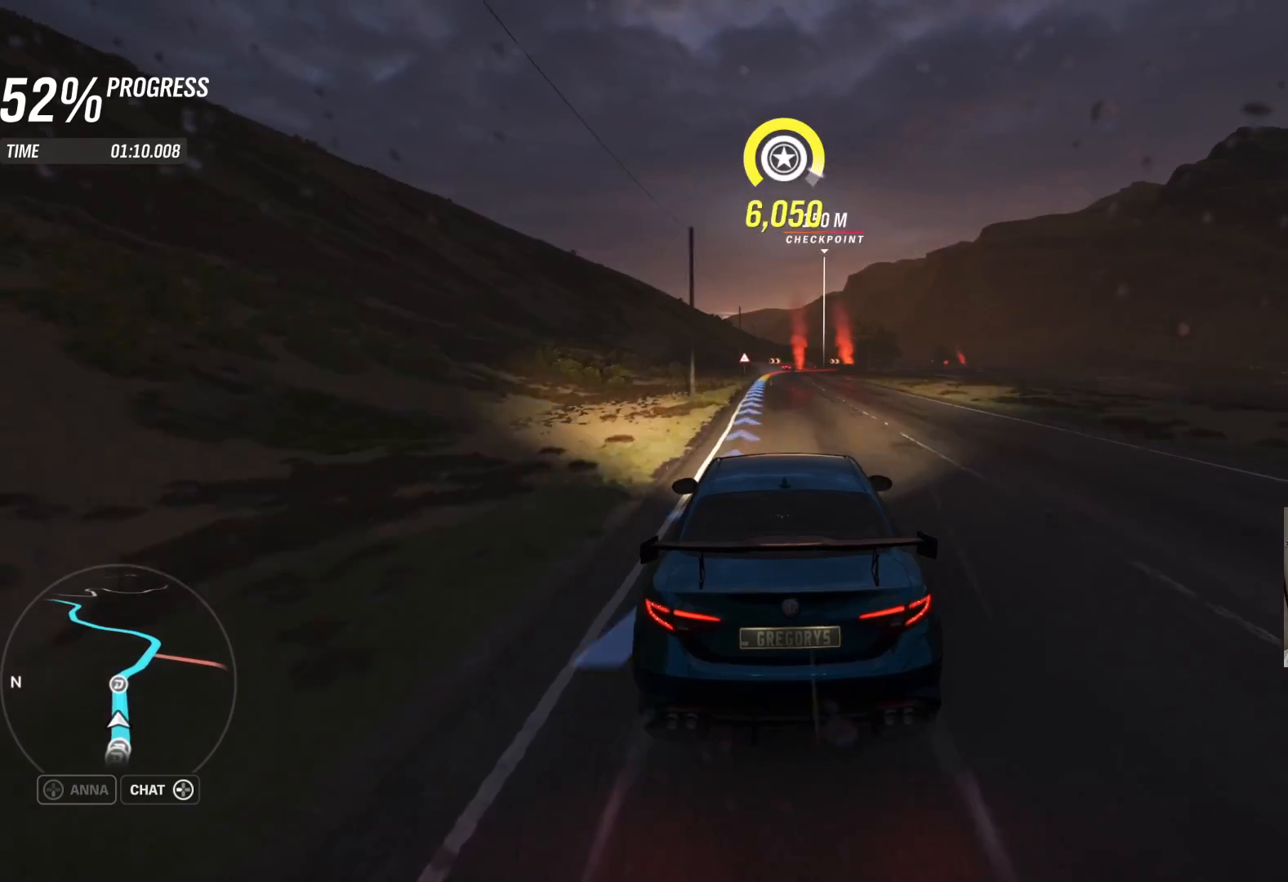
{"buttons": ["R2"], "left_stick": "center", "right_stick": "center", "events": [[67, "left_stick", "center"], [183, "left_stick", "right"], [283, "left_stick", "center"]]}
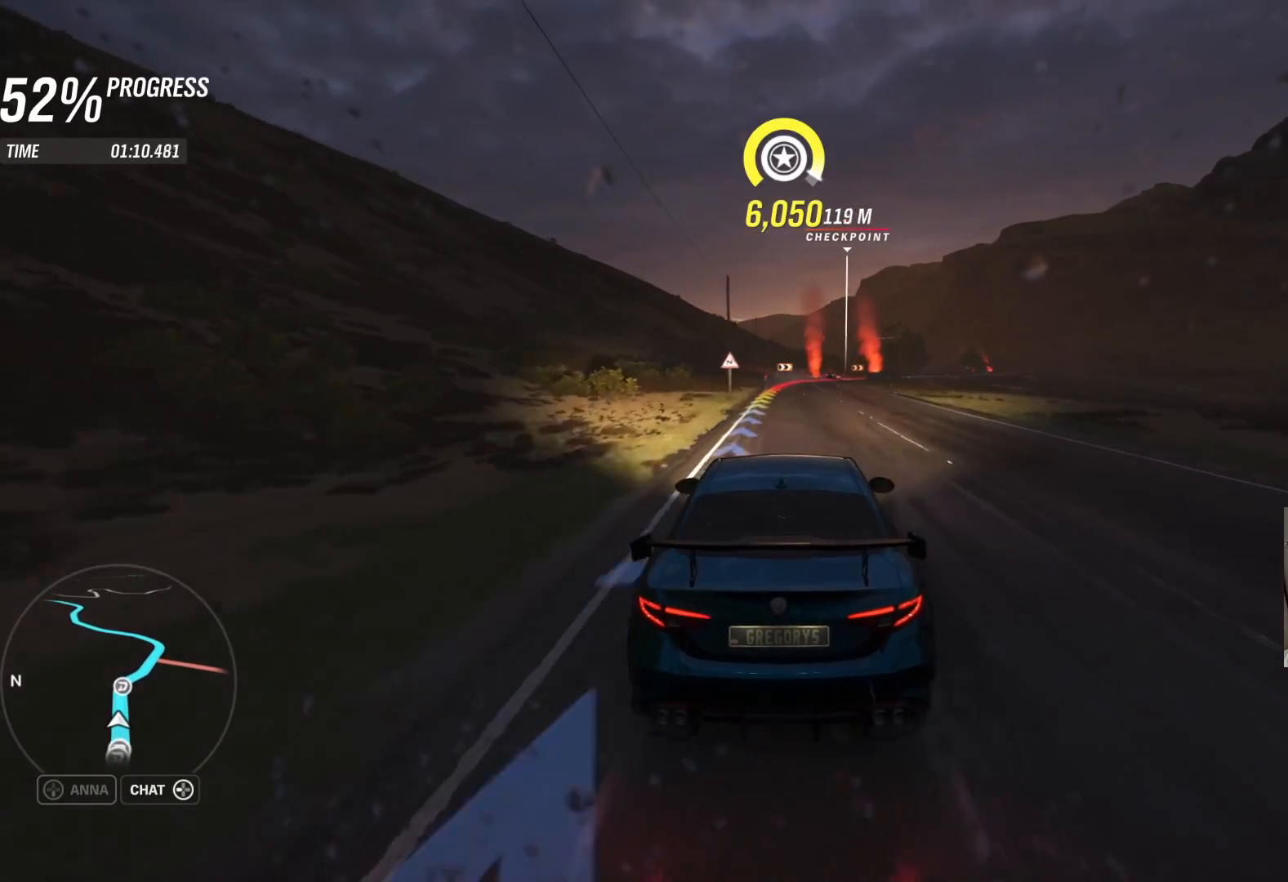
{"buttons": ["L2"], "left_stick": "center", "right_stick": "center", "events": [[67, "R2", "up"], [317, "L2", "down"]]}
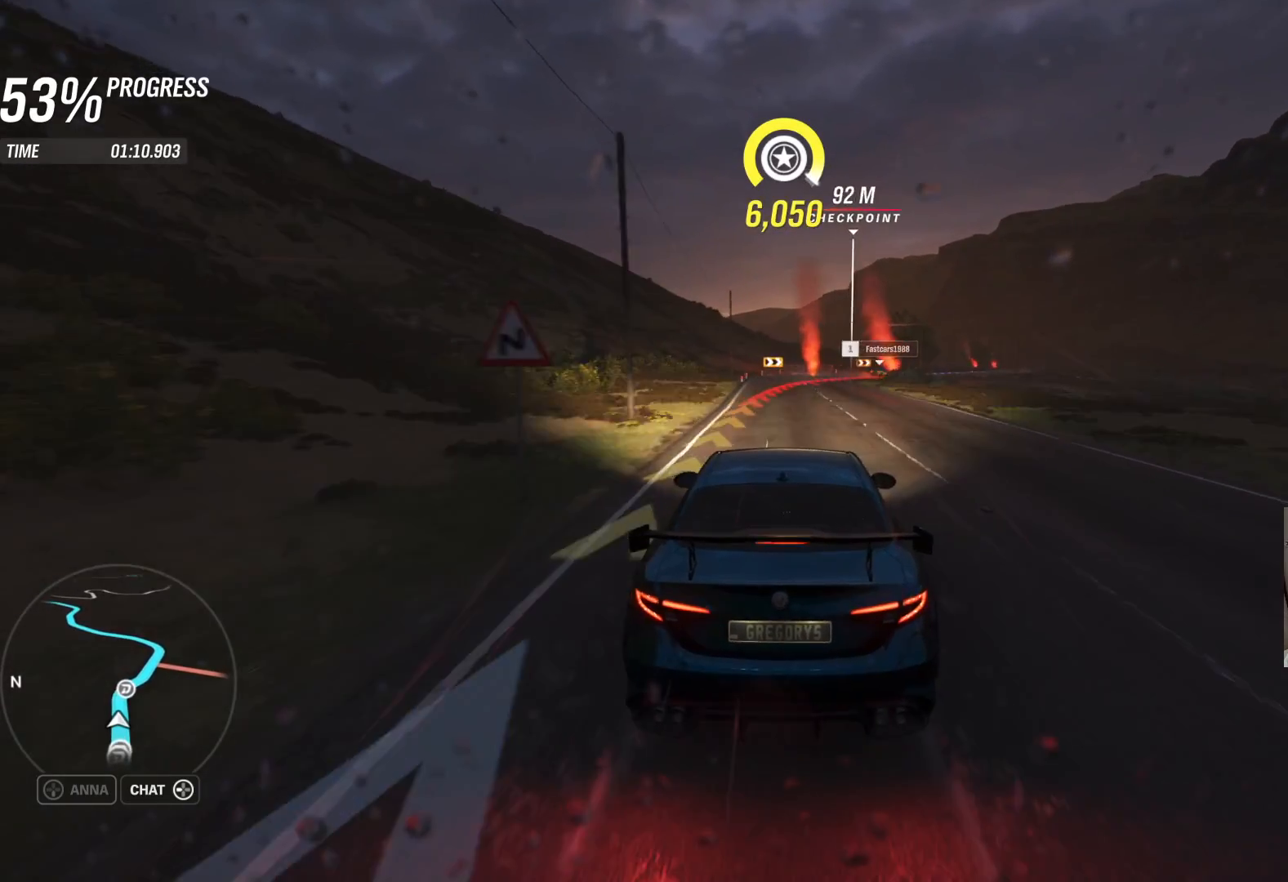
{"buttons": ["L2"], "left_stick": "right", "right_stick": "center", "events": [[267, "left_stick", "right"]]}
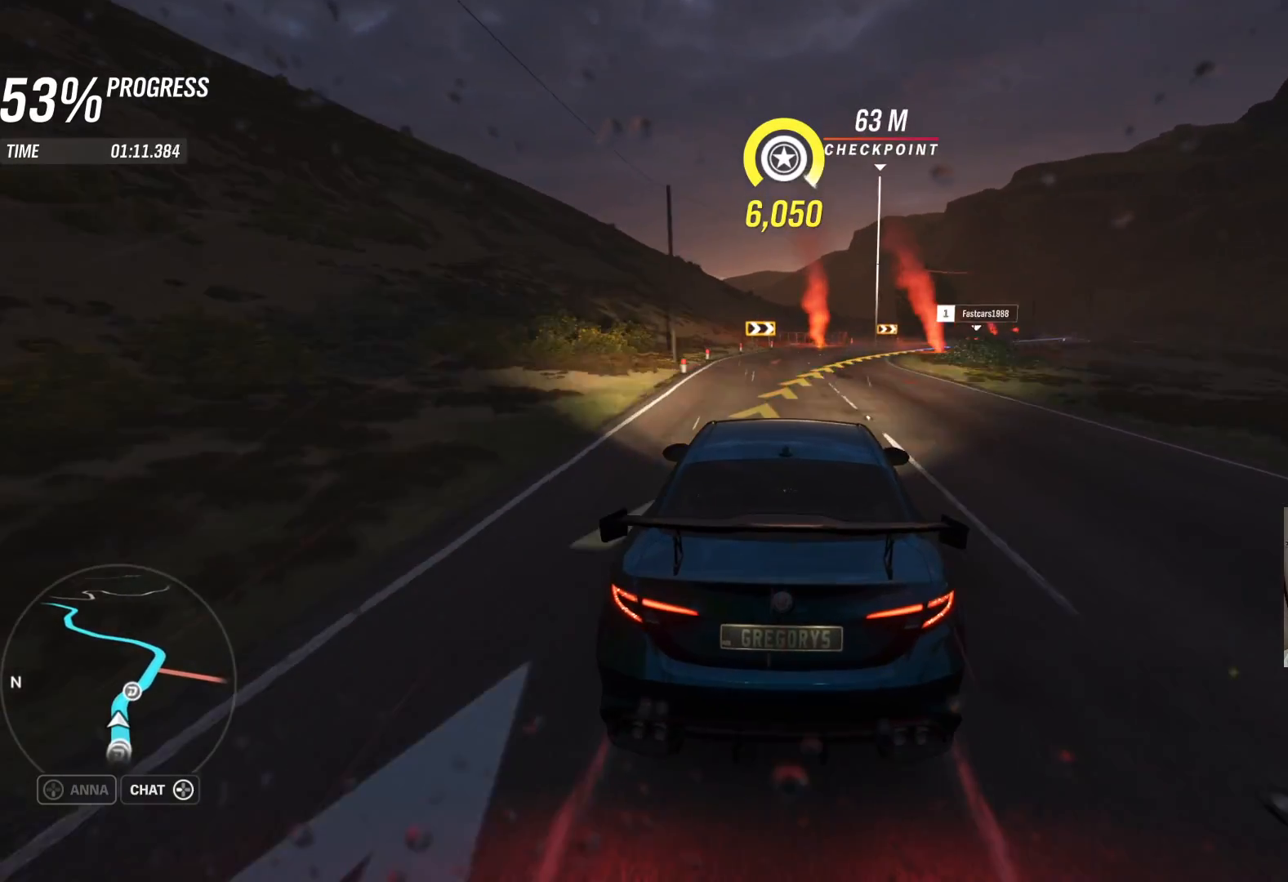
{"buttons": [], "left_stick": "right", "right_stick": "center", "events": [[183, "L2", "up"]]}
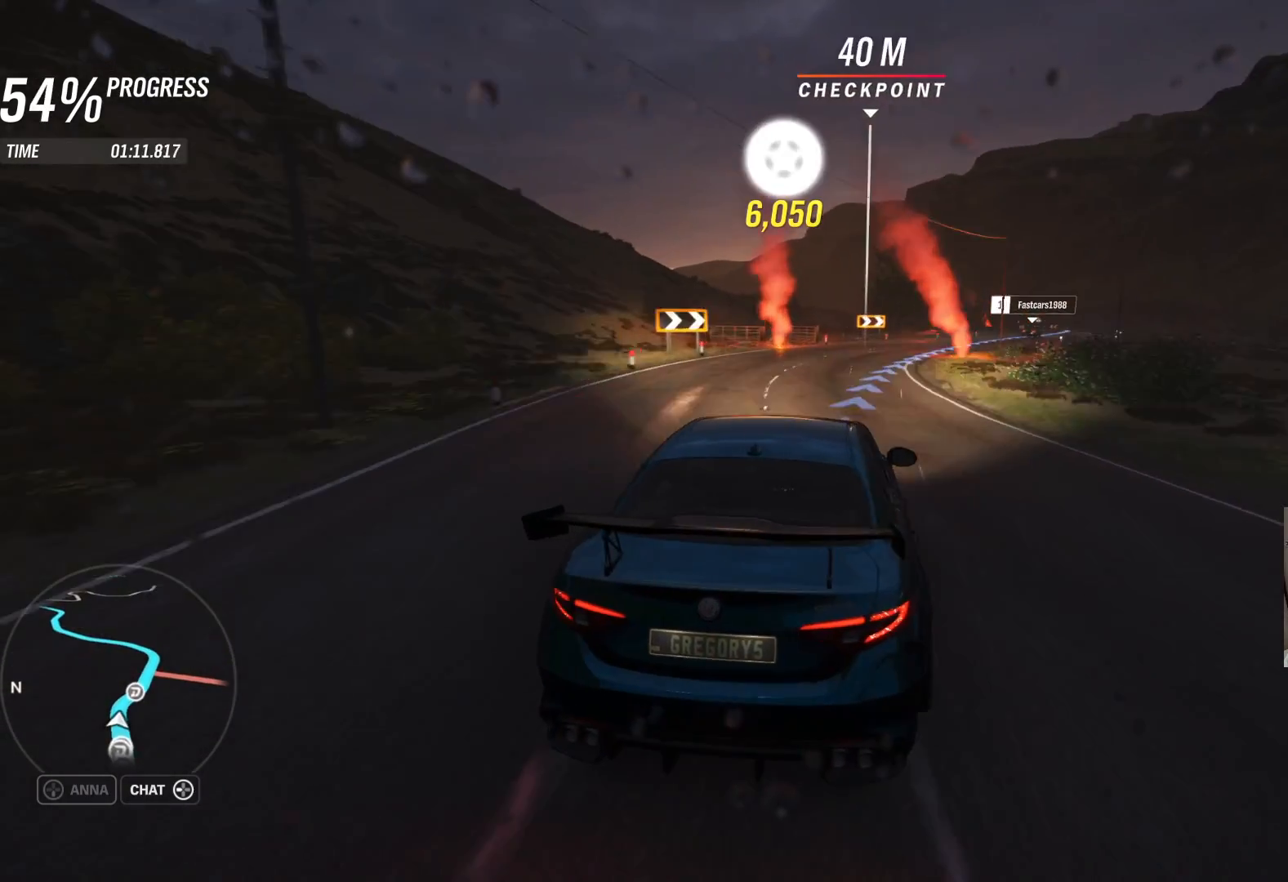
{"buttons": [], "left_stick": "right", "right_stick": "center", "events": []}
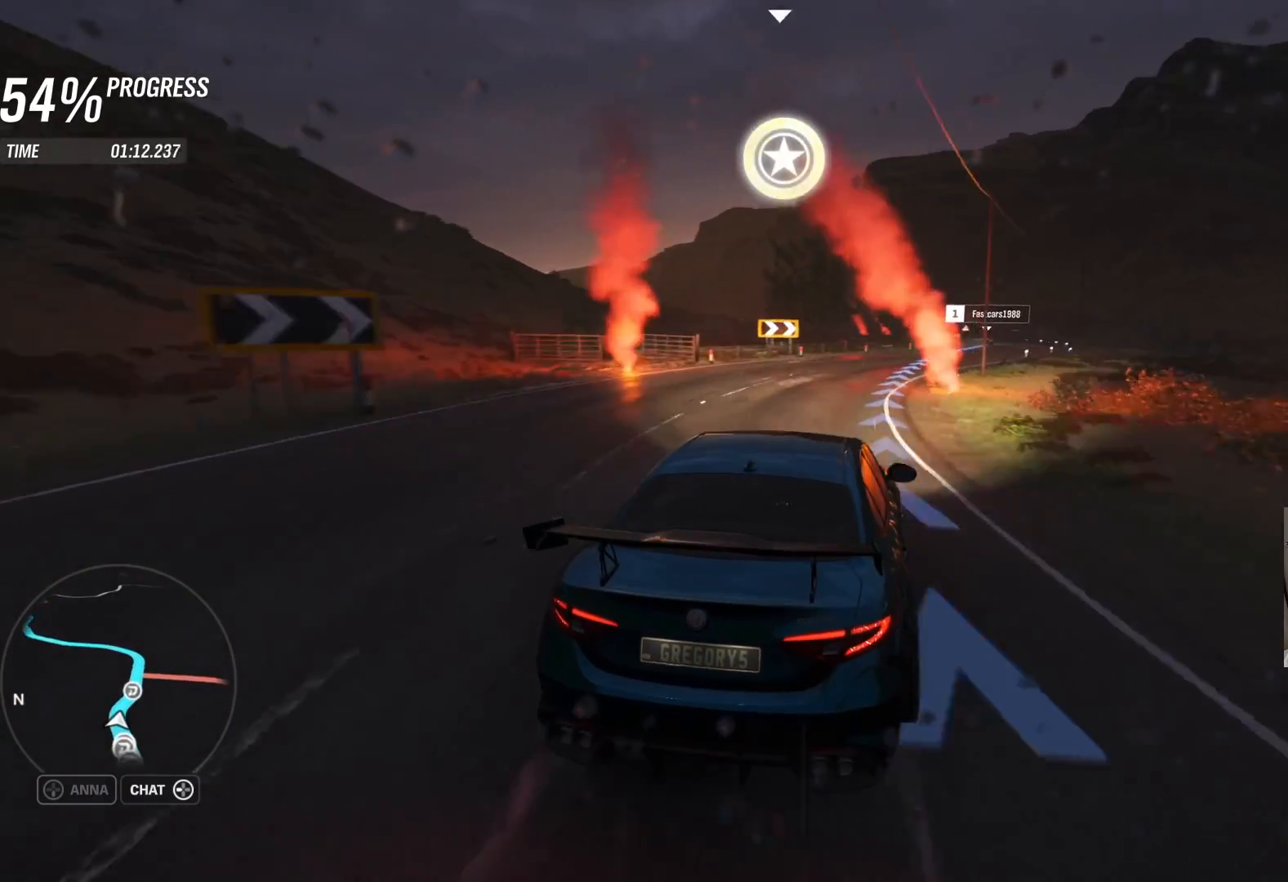
{"buttons": ["R2"], "left_stick": "right", "right_stick": "center", "events": [[50, "R2", "down"]]}
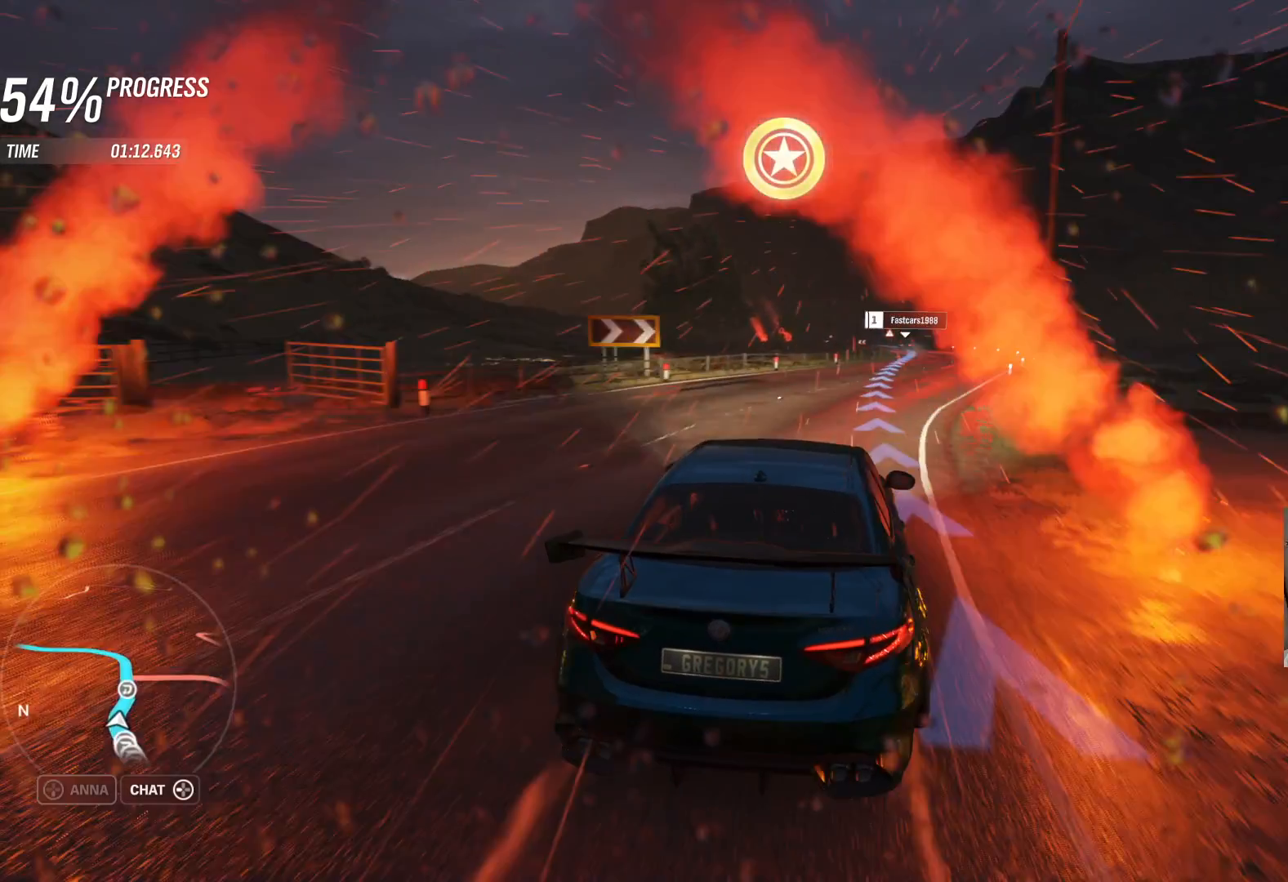
{"buttons": ["R2"], "left_stick": "center", "right_stick": "center", "events": [[233, "left_stick", "center"]]}
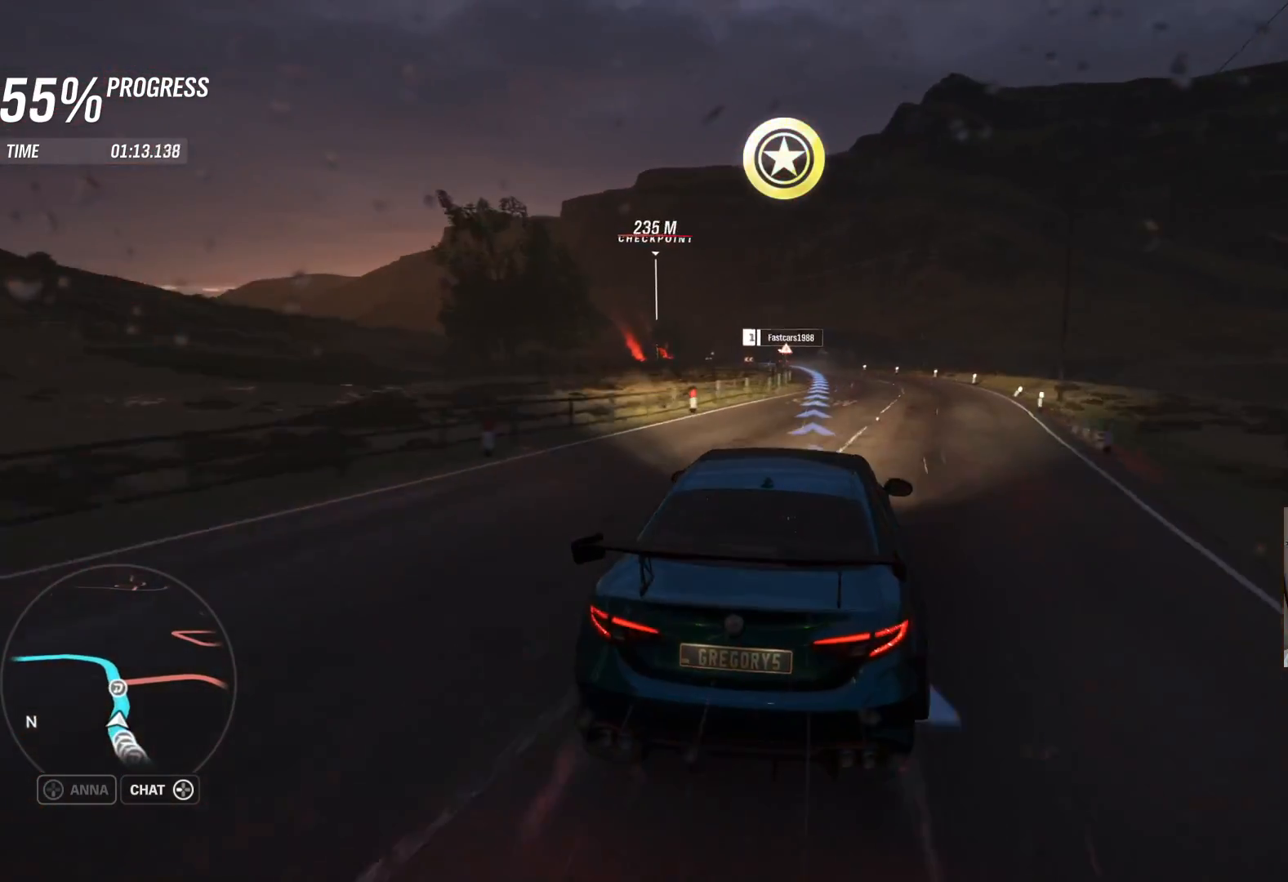
{"buttons": ["R2"], "left_stick": "left", "right_stick": "center", "events": [[83, "left_stick", "left"], [200, "left_stick", "center"], [333, "left_stick", "left"]]}
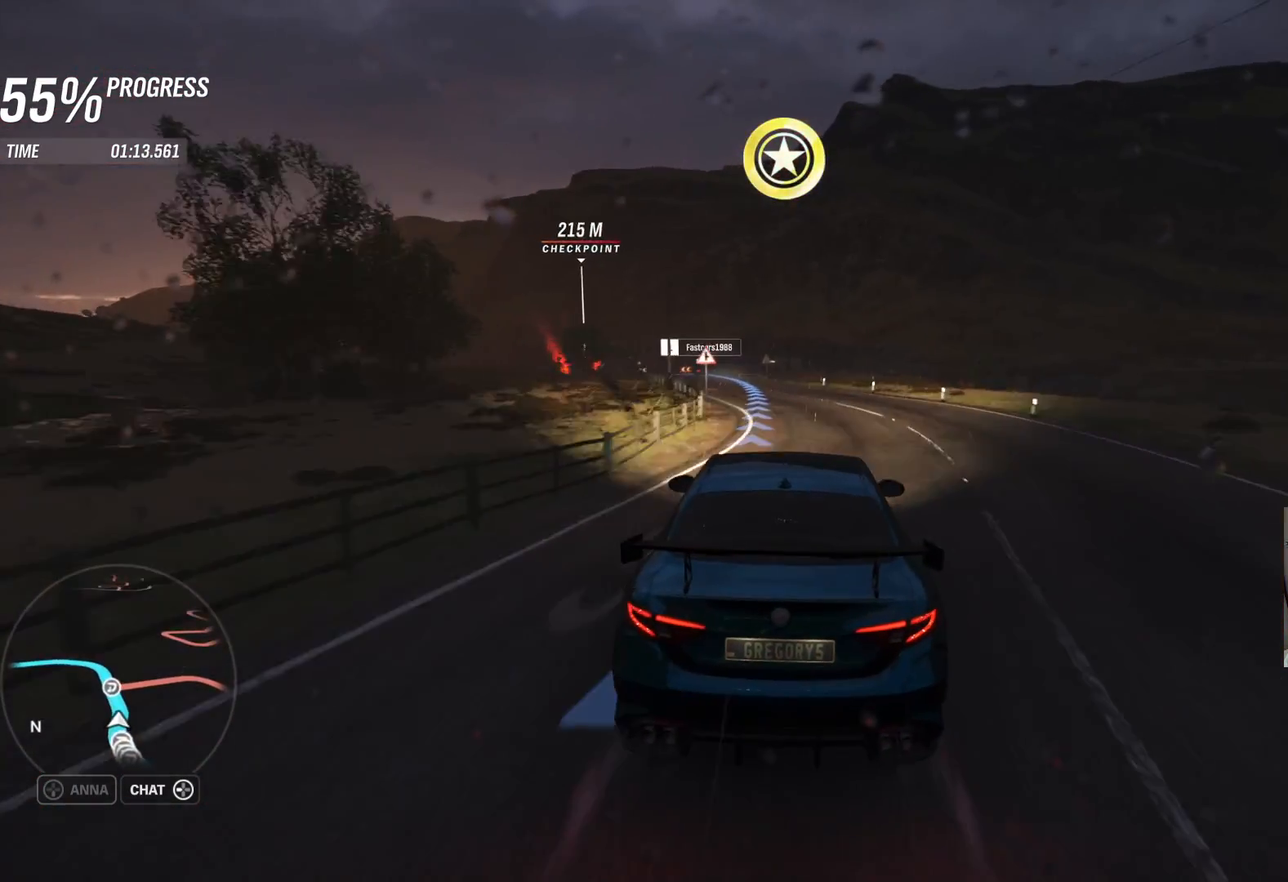
{"buttons": ["R2"], "left_stick": "left", "right_stick": "center", "events": [[283, "left_stick", "center"], [500, "left_stick", "left"]]}
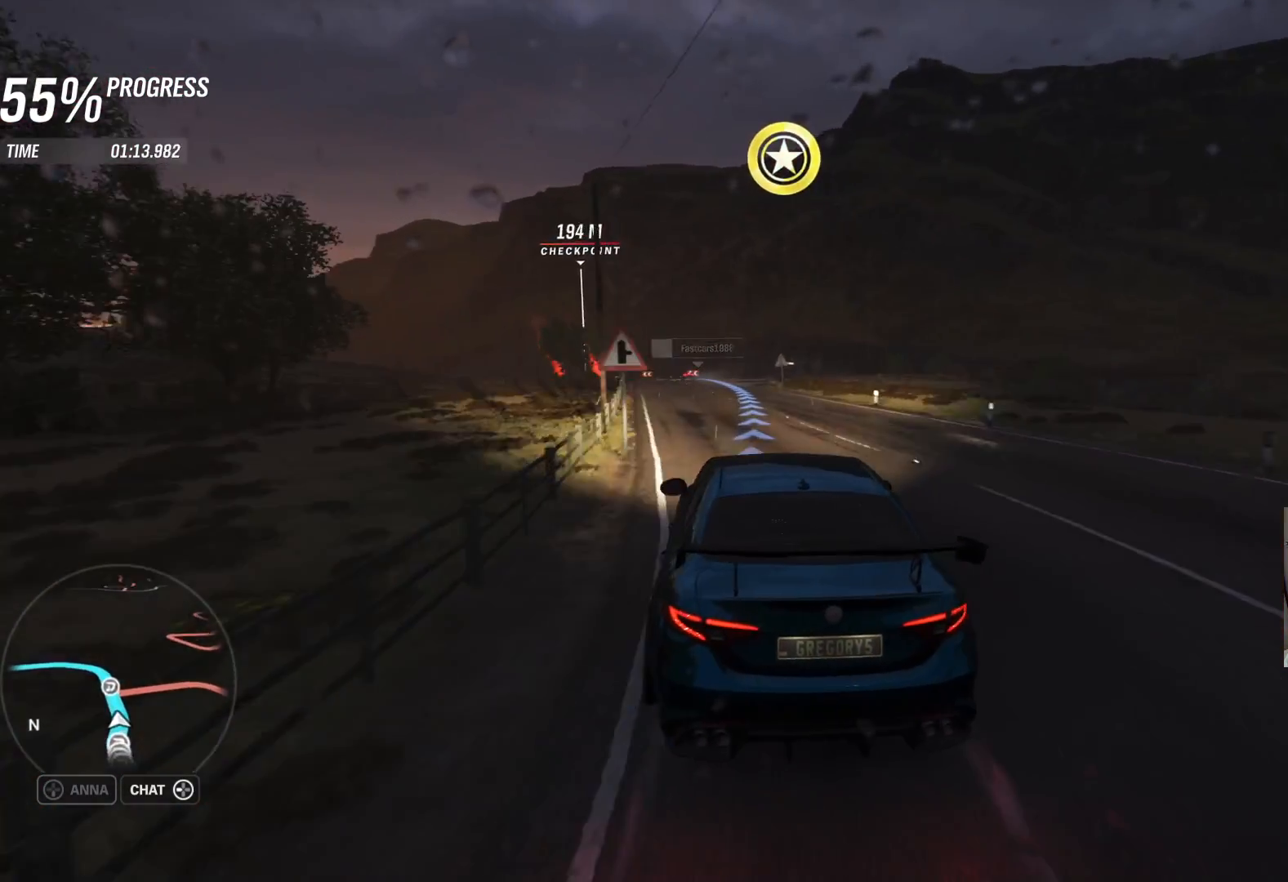
{"buttons": ["R2"], "left_stick": "right", "right_stick": "center", "events": [[167, "left_stick", "center"], [433, "left_stick", "right"]]}
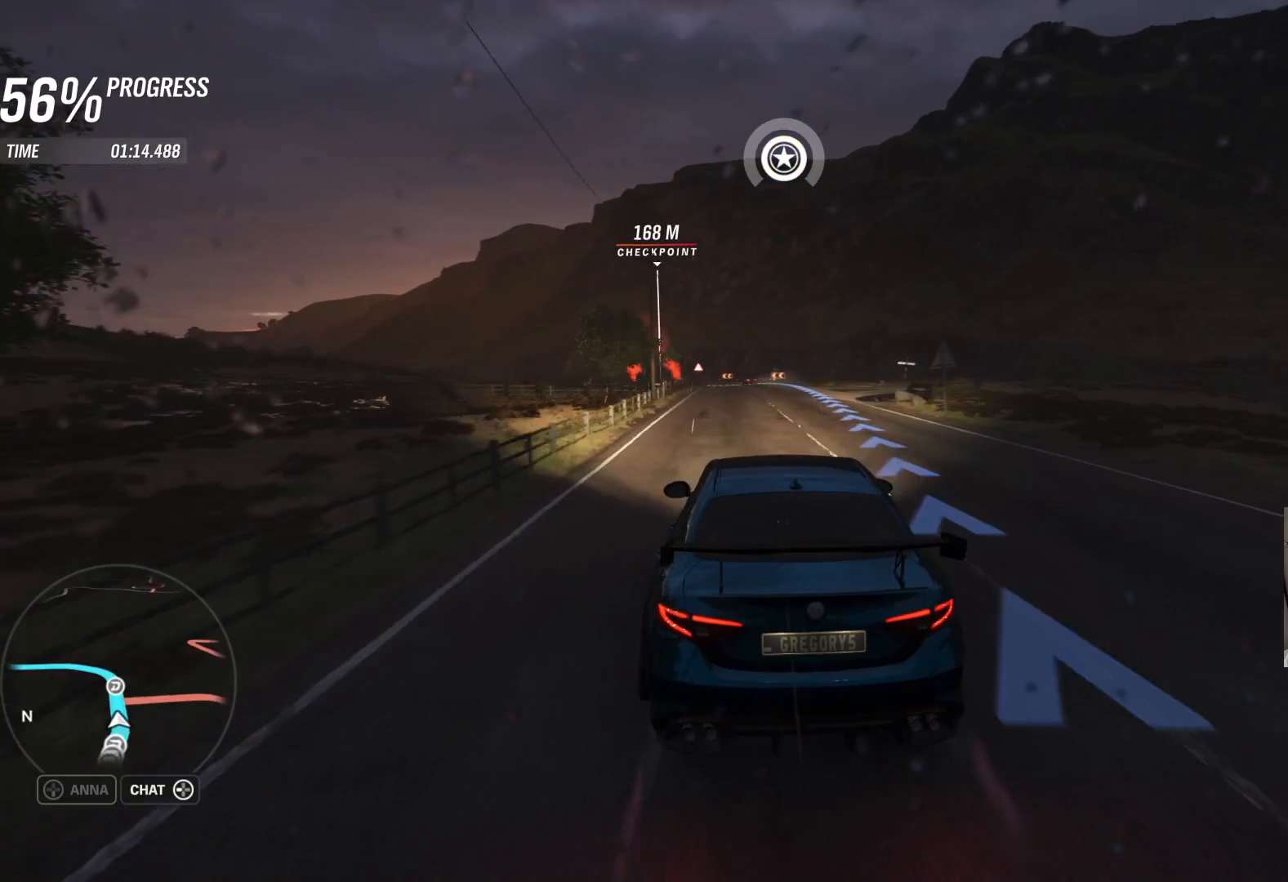
{"buttons": ["R2"], "left_stick": "center", "right_stick": "center", "events": [[133, "left_stick", "center"]]}
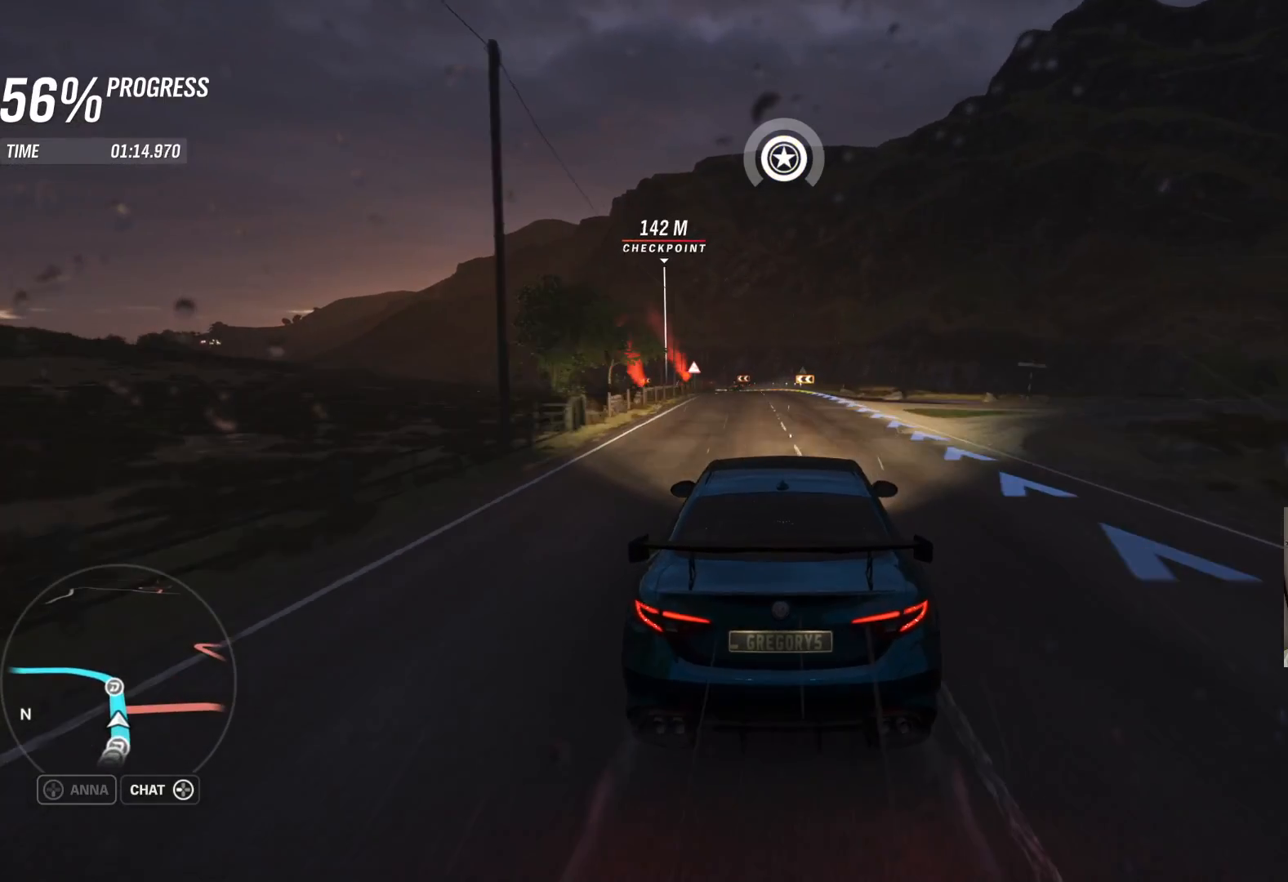
{"buttons": ["R2"], "left_stick": "center", "right_stick": "center", "events": [[33, "left_stick", "left"], [250, "left_stick", "center"]]}
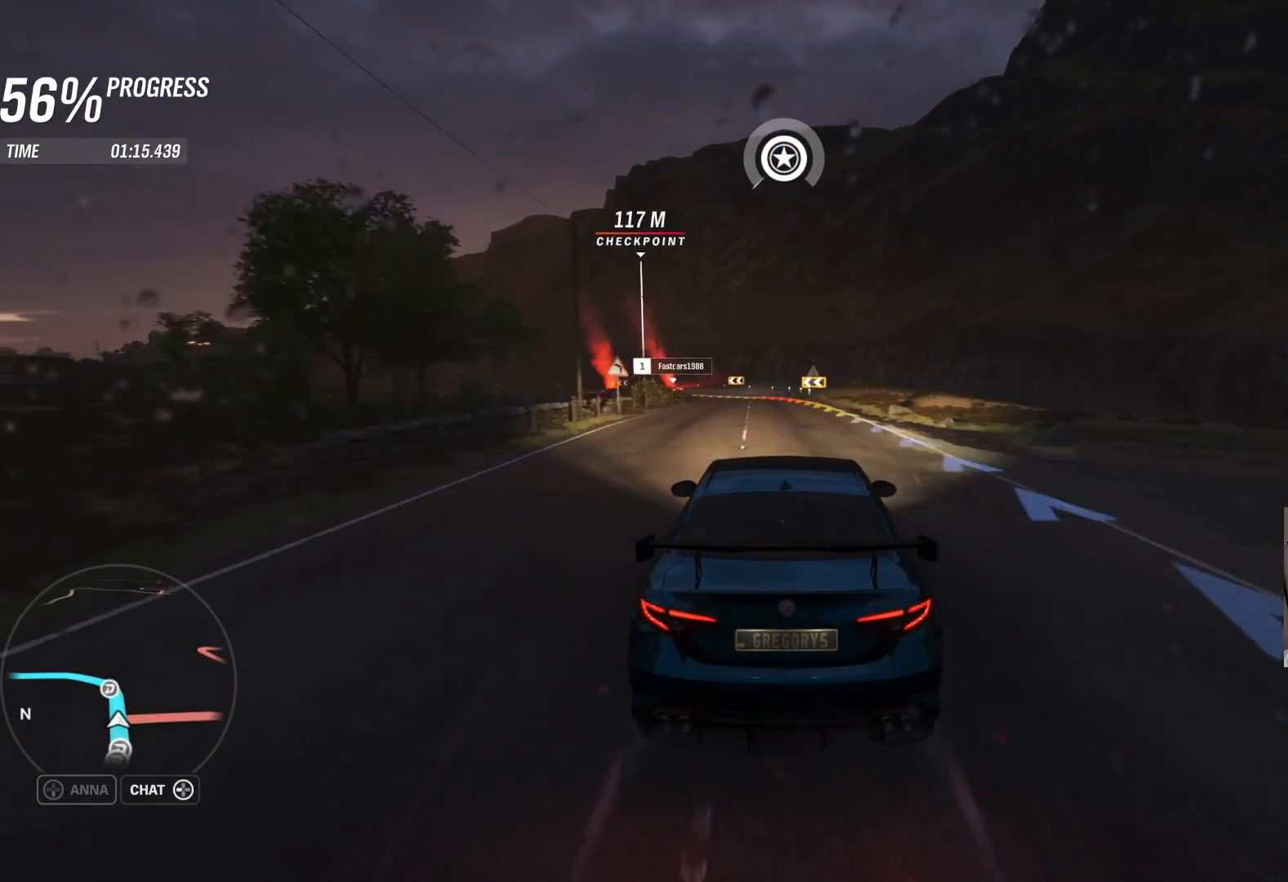
{"buttons": ["L2"], "left_stick": "left", "right_stick": "center", "events": [[133, "left_stick", "left"], [183, "R2", "up"], [333, "left_stick", "center"], [417, "left_stick", "left"], [500, "L2", "down"]]}
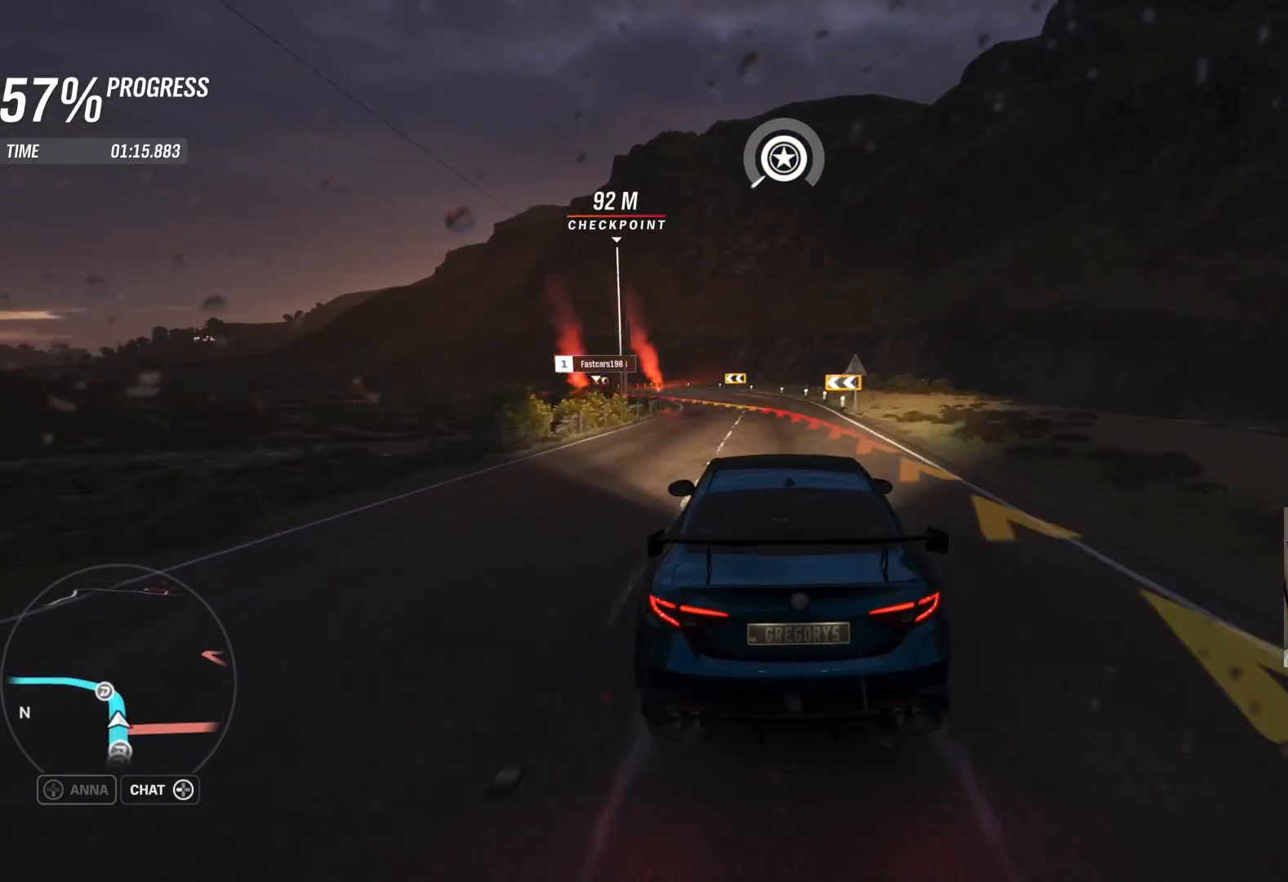
{"buttons": [], "left_stick": "left", "right_stick": "center", "events": [[317, "L2", "up"]]}
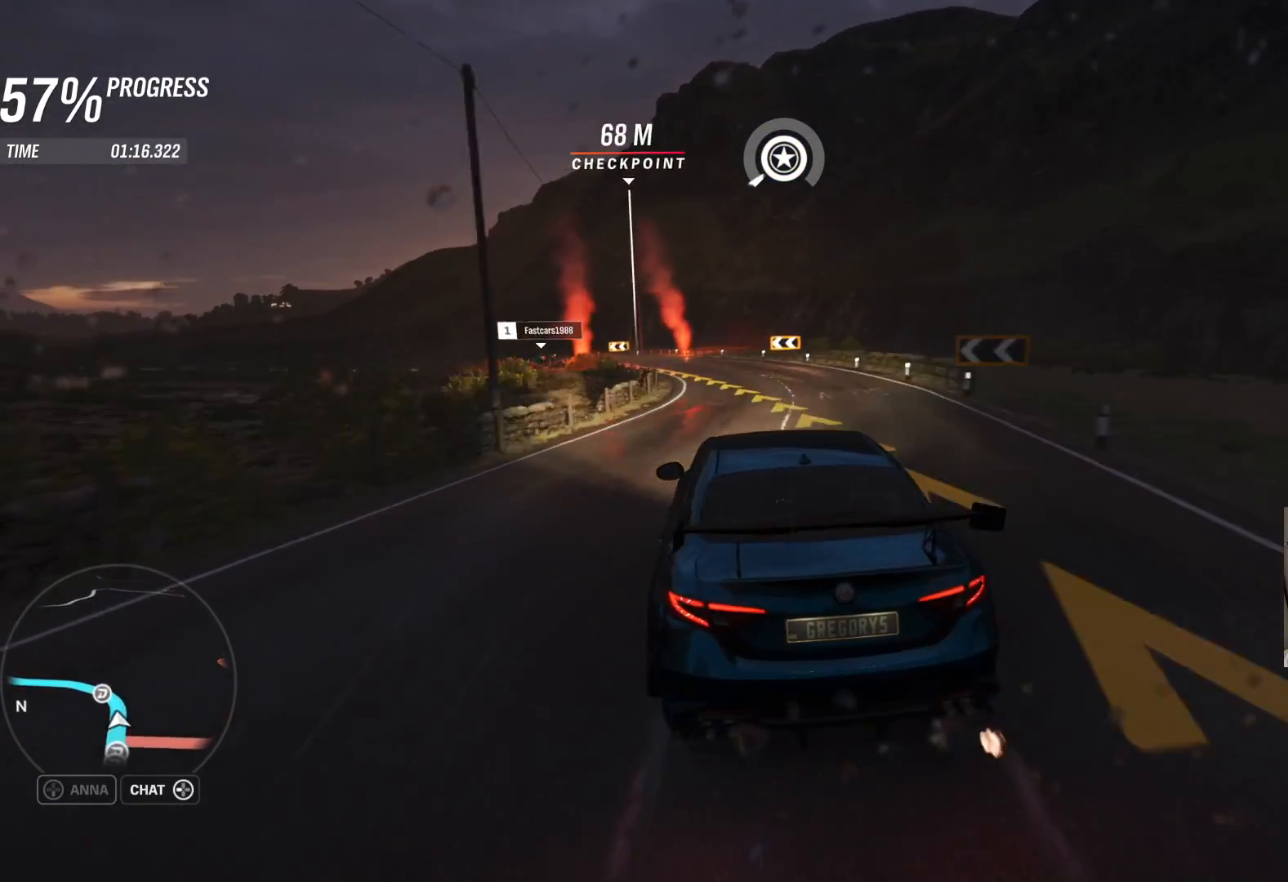
{"buttons": [], "left_stick": "left", "right_stick": "center", "events": [[17, "L2", "down"], [217, "left_stick", "center"], [283, "left_stick", "right"], [383, "left_stick", "left"], [500, "L2", "up"]]}